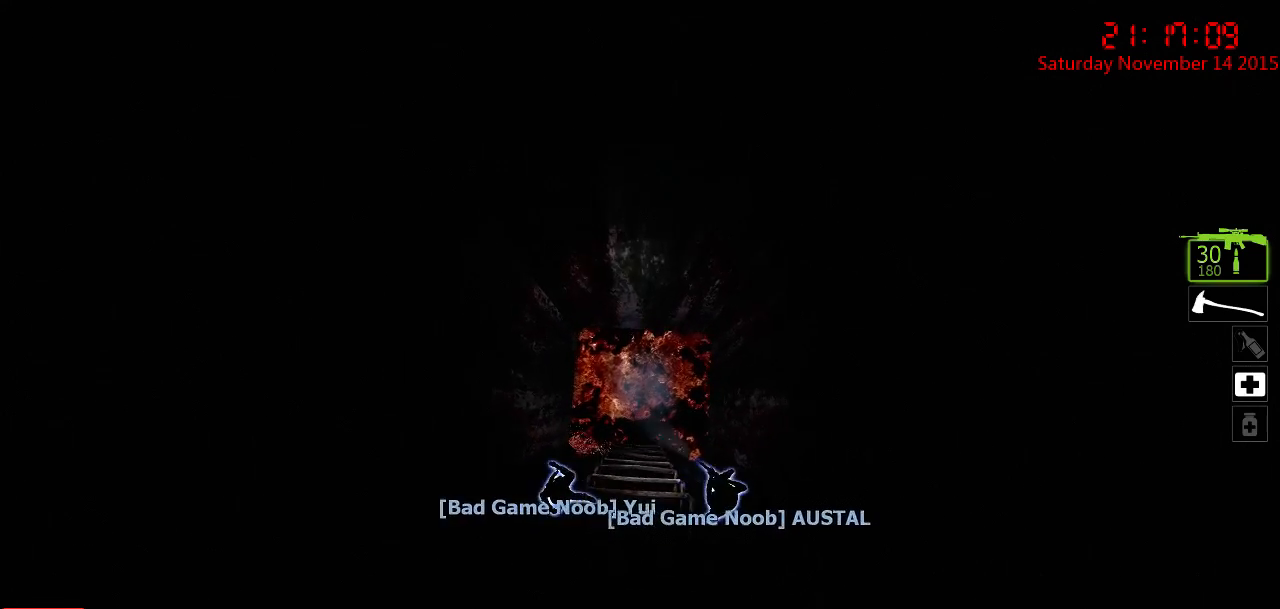
Gameplay with keyboard and mouse; each line is a JSON object with the keys and mouse buttons held at the frame after it. "events" lists presses ("down") and releases ("up") of "1", "2", "3", "4", "5", "a", "c", "caps_lock", "ctrl", "d", "e", "f", "g", "q", "r", "s", "shift", "space", "tab", "w", "x", "z", "mouse_left" and "mouse_right" between this image and that frame as [ms after this image, input, new state], when the widget could be followed in between. "mouse_left", "mouse_right" = the "left", "right" buttons of the "mouse" list. No other keys are recorded. Mouse movement is not recorded.
{"keys": ["ctrl", "w"], "mouse": [], "events": []}
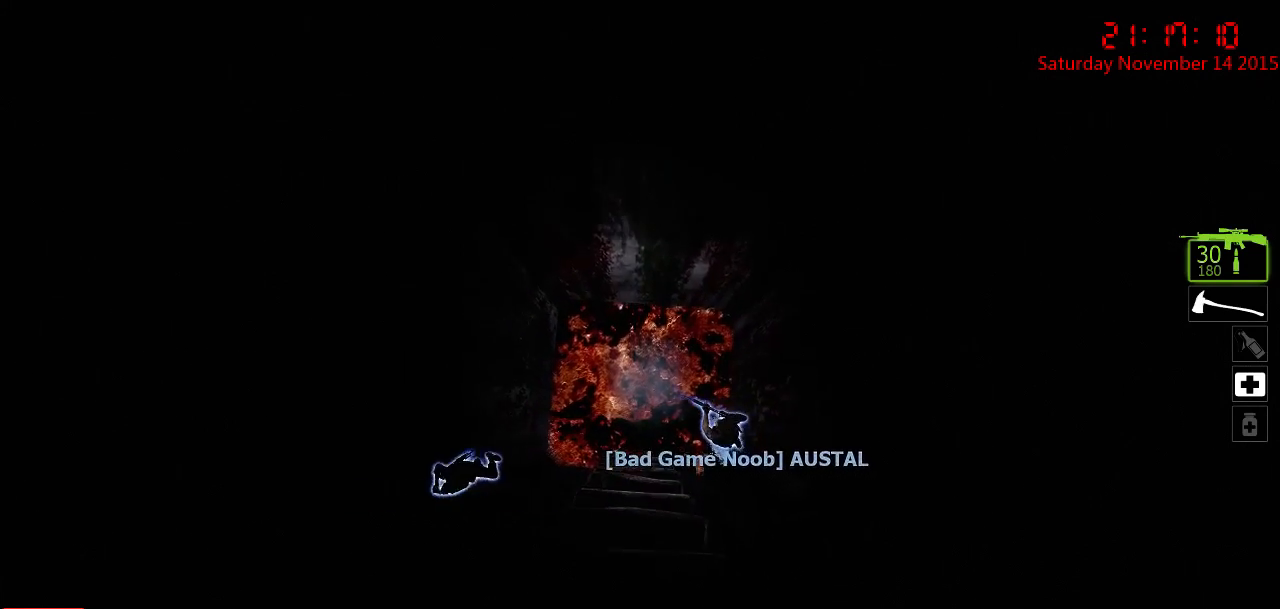
{"keys": ["w"], "mouse": [], "events": [[333, "ctrl", "up"]]}
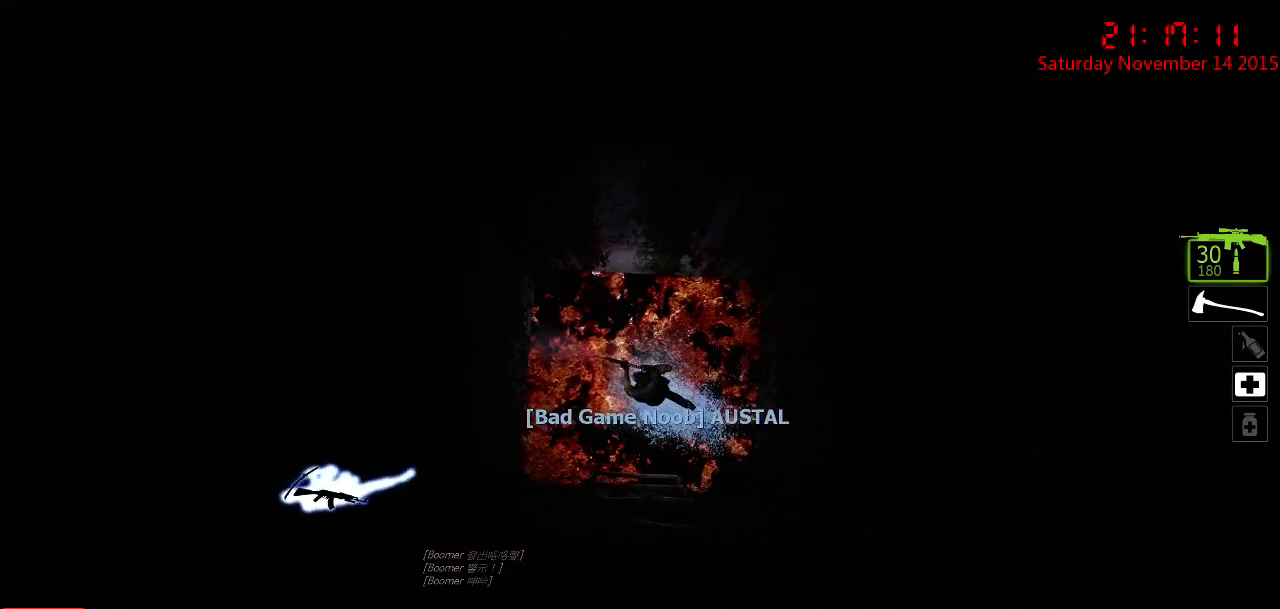
{"keys": ["w"], "mouse": [], "events": []}
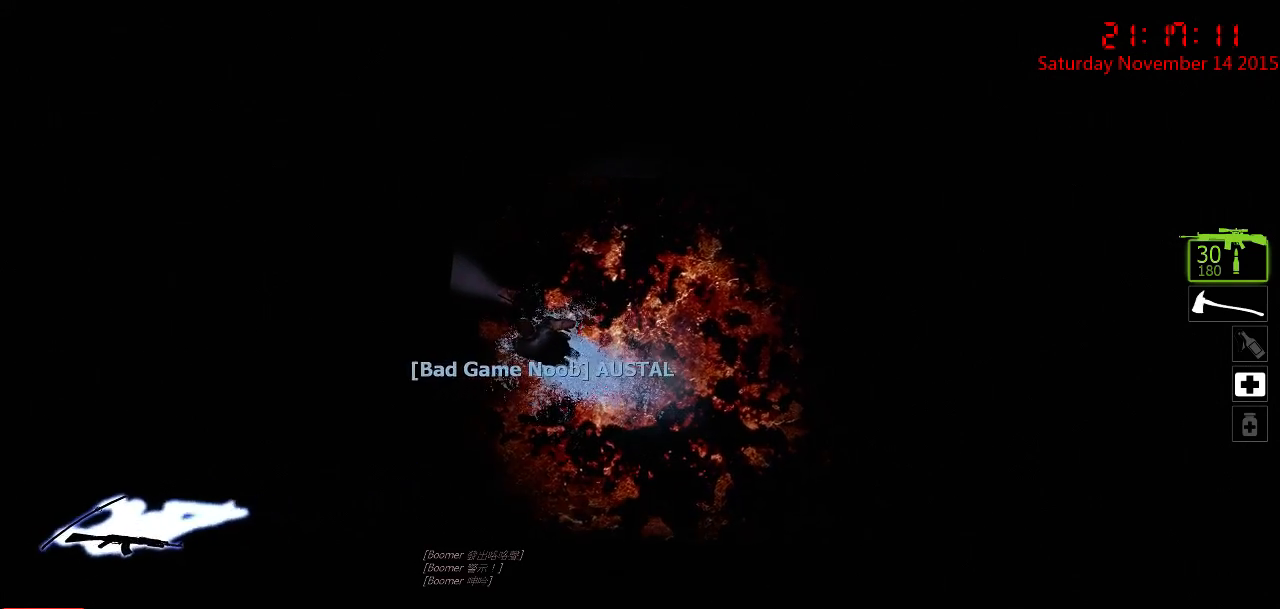
{"keys": ["w"], "mouse": [], "events": [[367, "space", "down"], [467, "space", "up"]]}
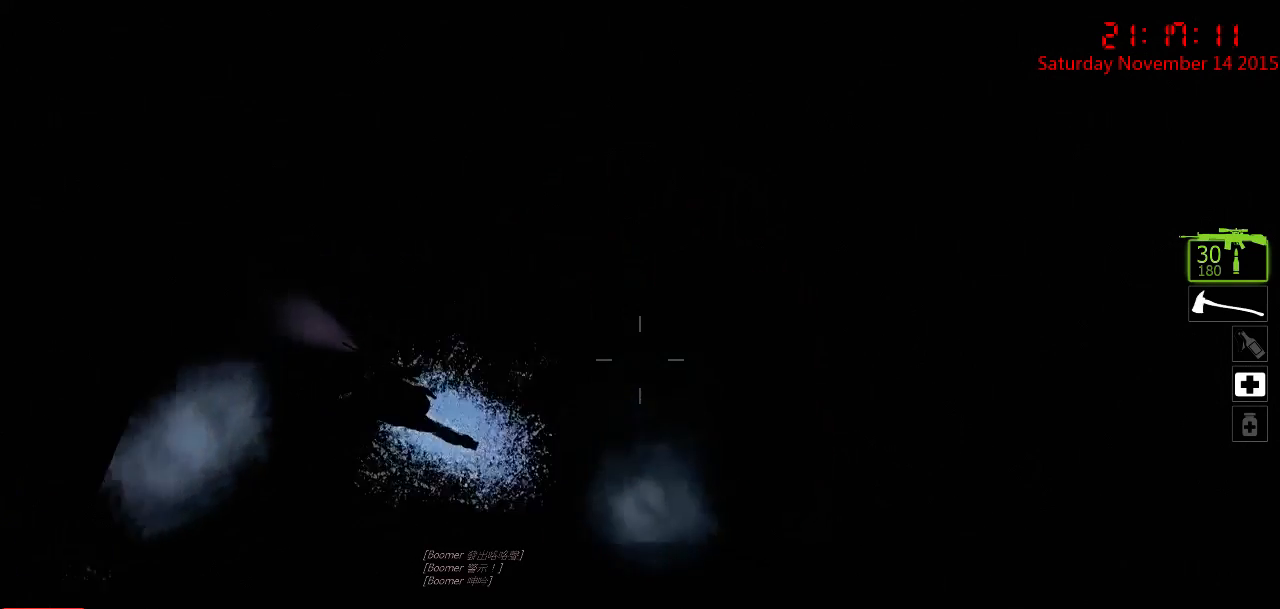
{"keys": ["w"], "mouse": [], "events": []}
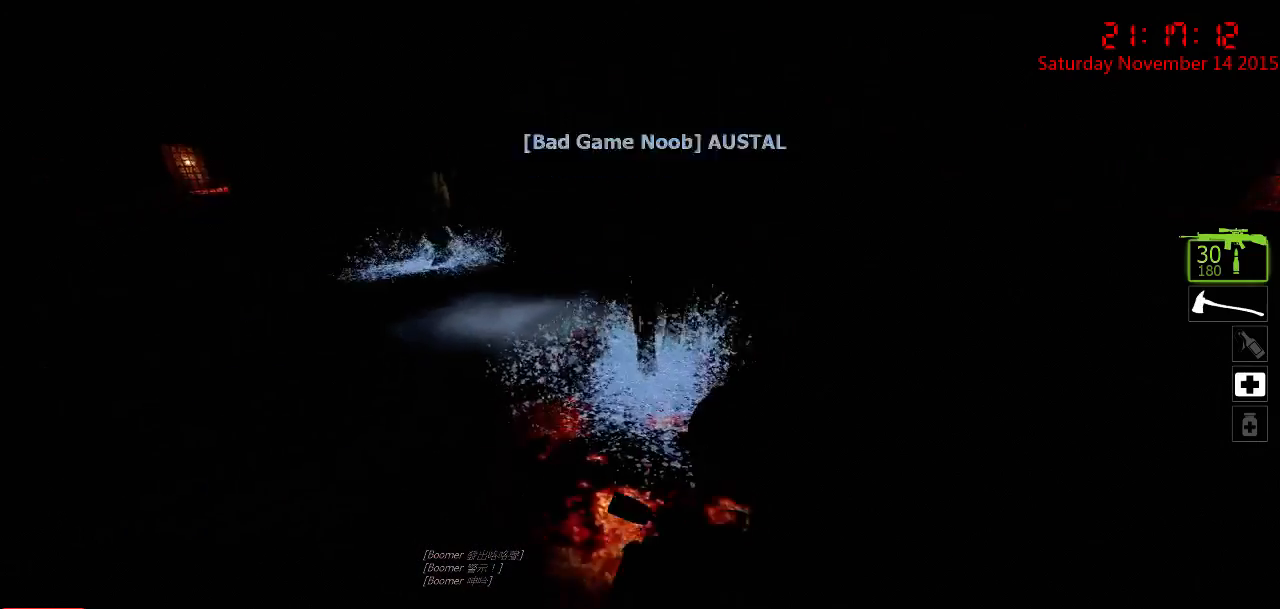
{"keys": ["w"], "mouse": [], "events": [[17, "d", "down"], [183, "d", "up"]]}
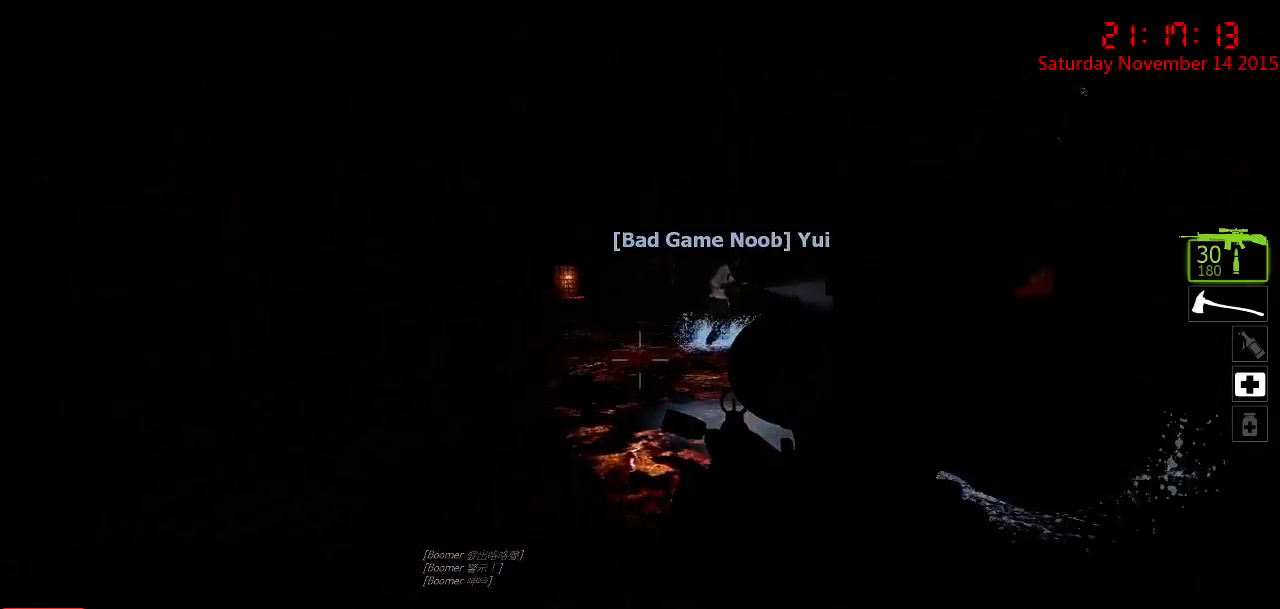
{"keys": ["w"], "mouse": [], "events": []}
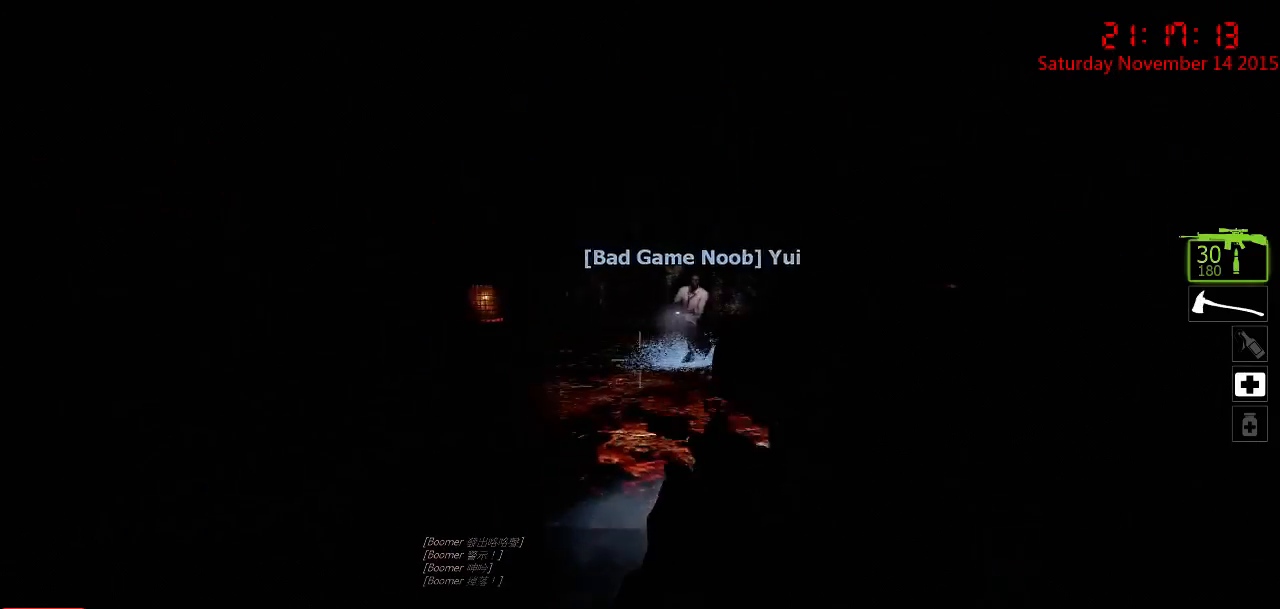
{"keys": ["a", "w"], "mouse": [], "events": [[350, "a", "down"]]}
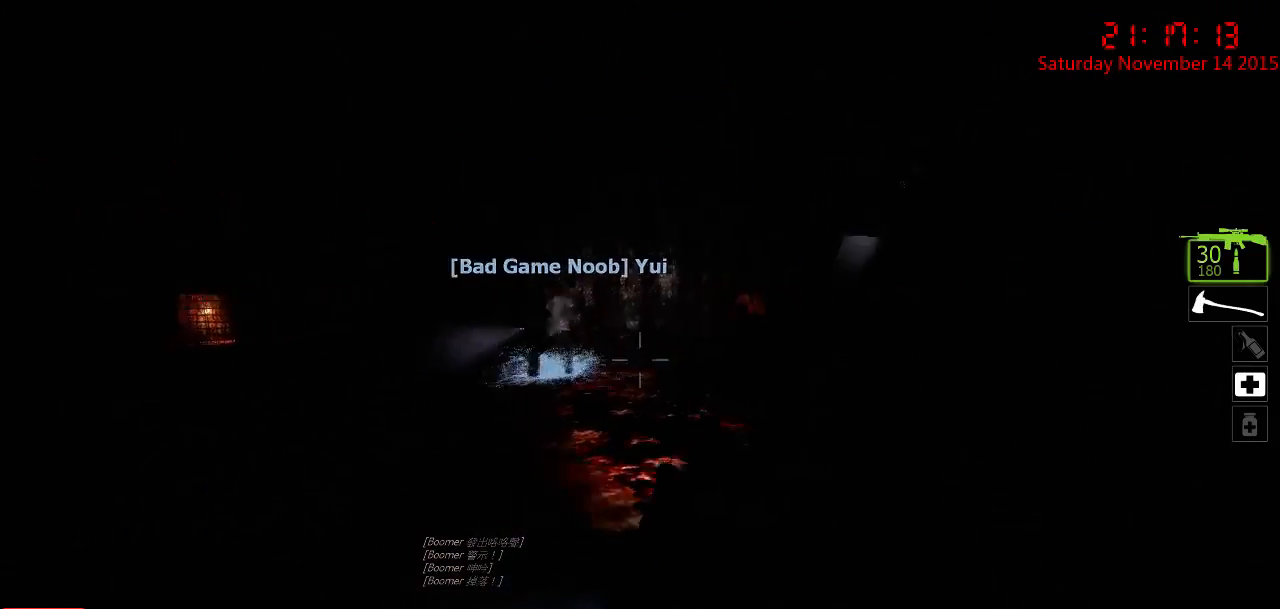
{"keys": ["a"], "mouse": [], "events": [[433, "w", "up"]]}
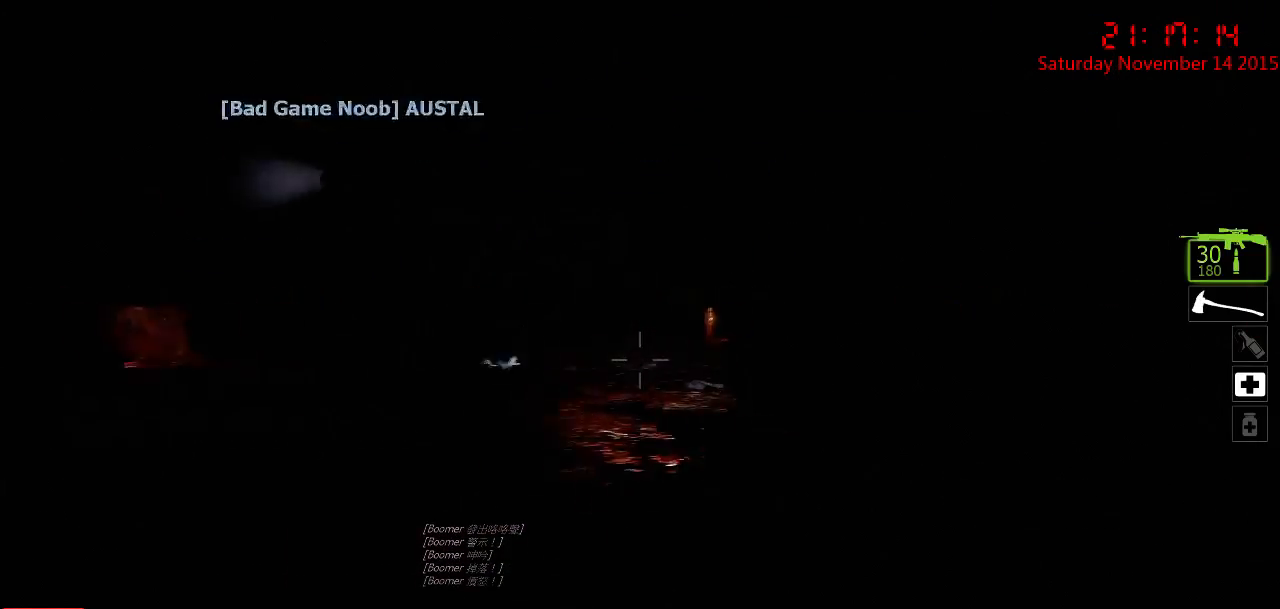
{"keys": ["a"], "mouse": [], "events": []}
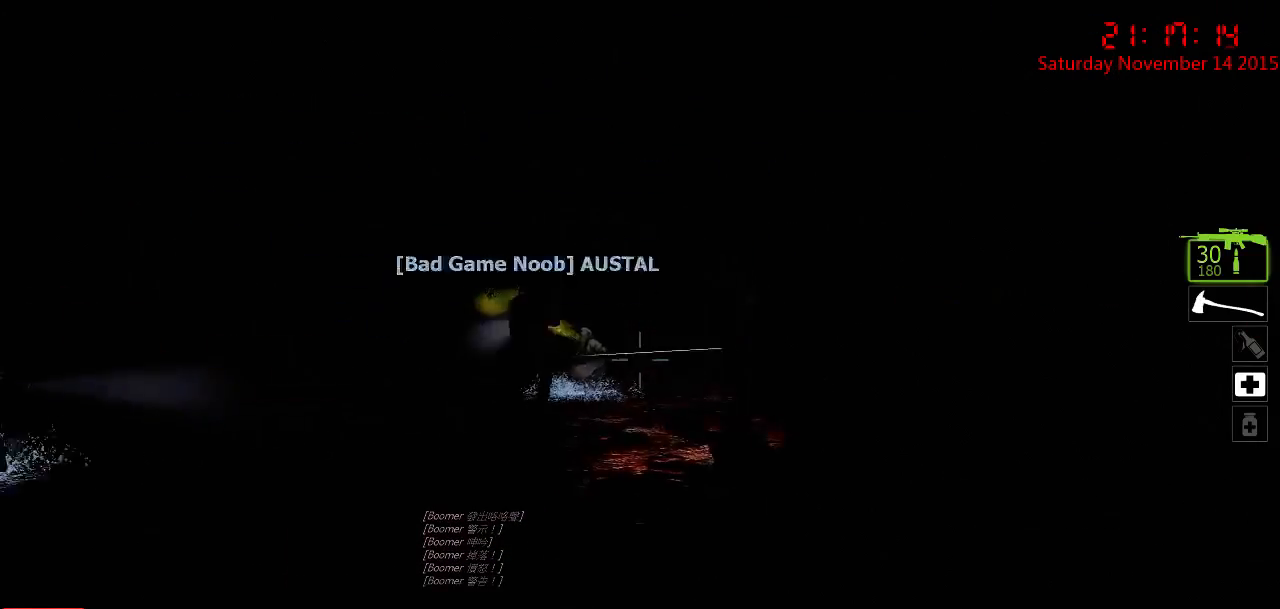
{"keys": ["a", "w"], "mouse": ["left"], "events": [[300, "d", "down"], [300, "w", "down"], [317, "a", "up"], [317, "mouse_left", "down"], [400, "mouse_left", "up"], [467, "a", "down"], [467, "d", "up"], [467, "mouse_left", "down"]]}
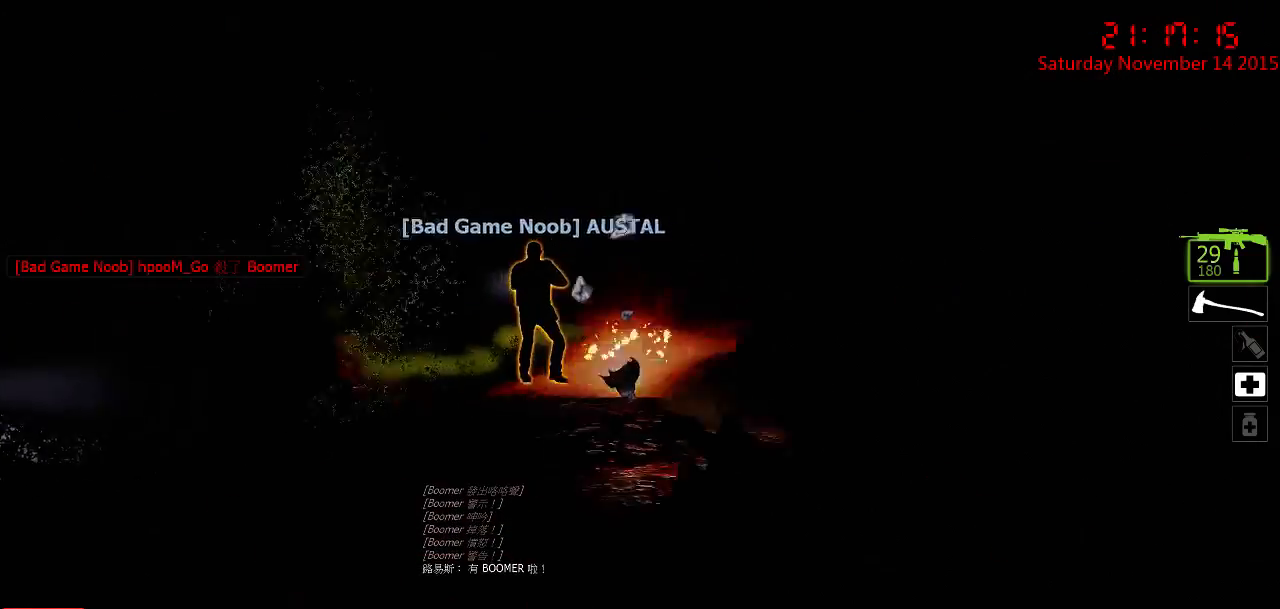
{"keys": ["a", "w"], "mouse": [], "events": [[33, "w", "up"], [67, "mouse_left", "up"], [167, "mouse_left", "down"], [233, "mouse_left", "up"], [417, "w", "down"]]}
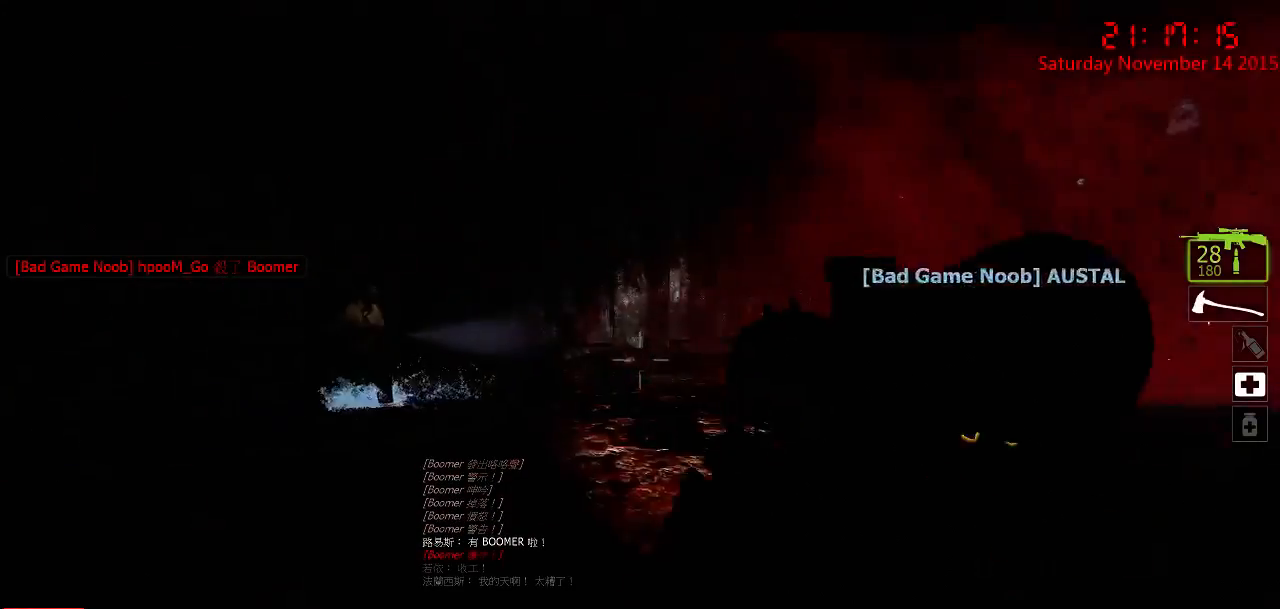
{"keys": ["a", "w"], "mouse": [], "events": []}
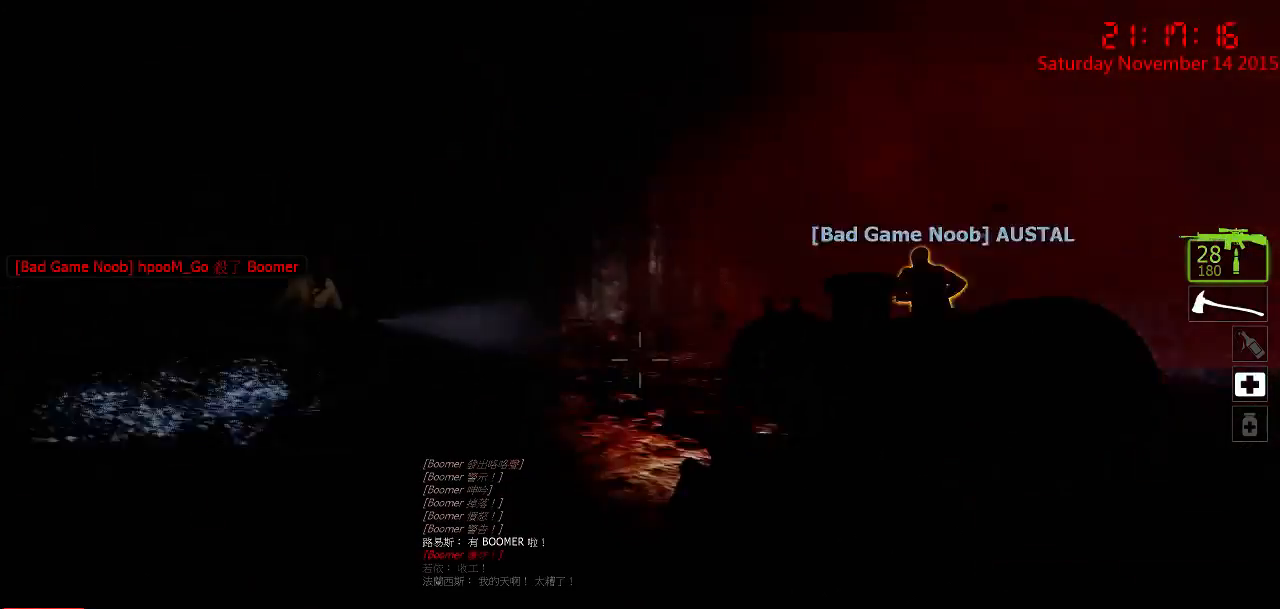
{"keys": ["w"], "mouse": [], "events": [[450, "a", "up"]]}
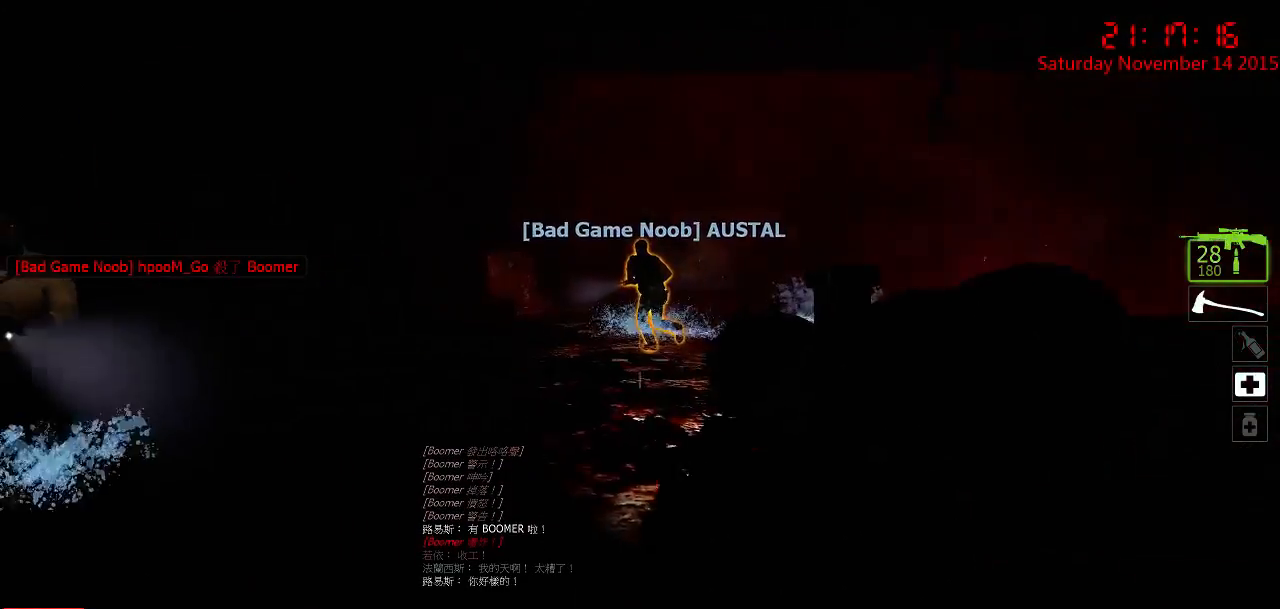
{"keys": ["w"], "mouse": [], "events": []}
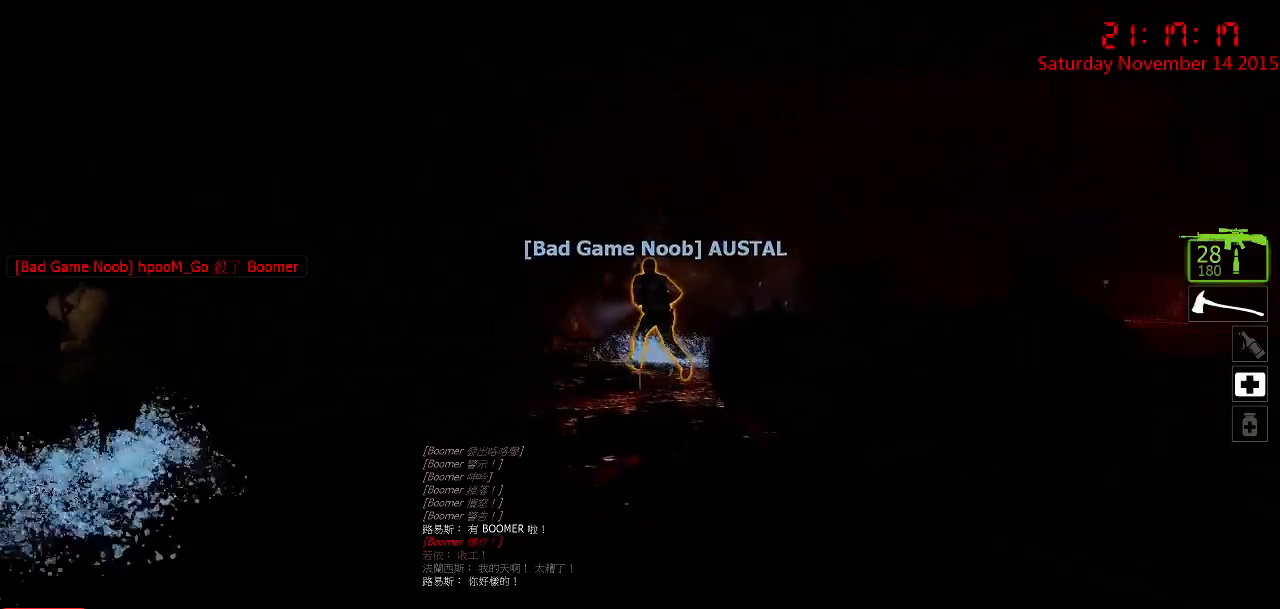
{"keys": ["w"], "mouse": [], "events": [[133, "q", "down"], [267, "q", "up"]]}
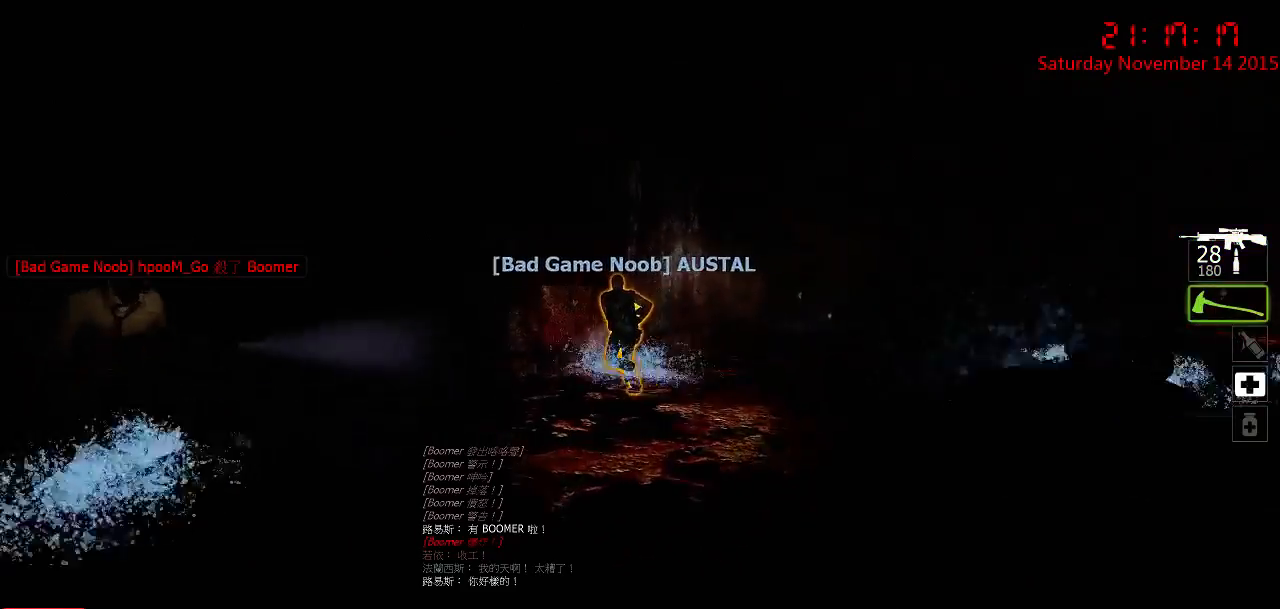
{"keys": ["w"], "mouse": [], "events": [[250, "a", "down"], [483, "a", "up"]]}
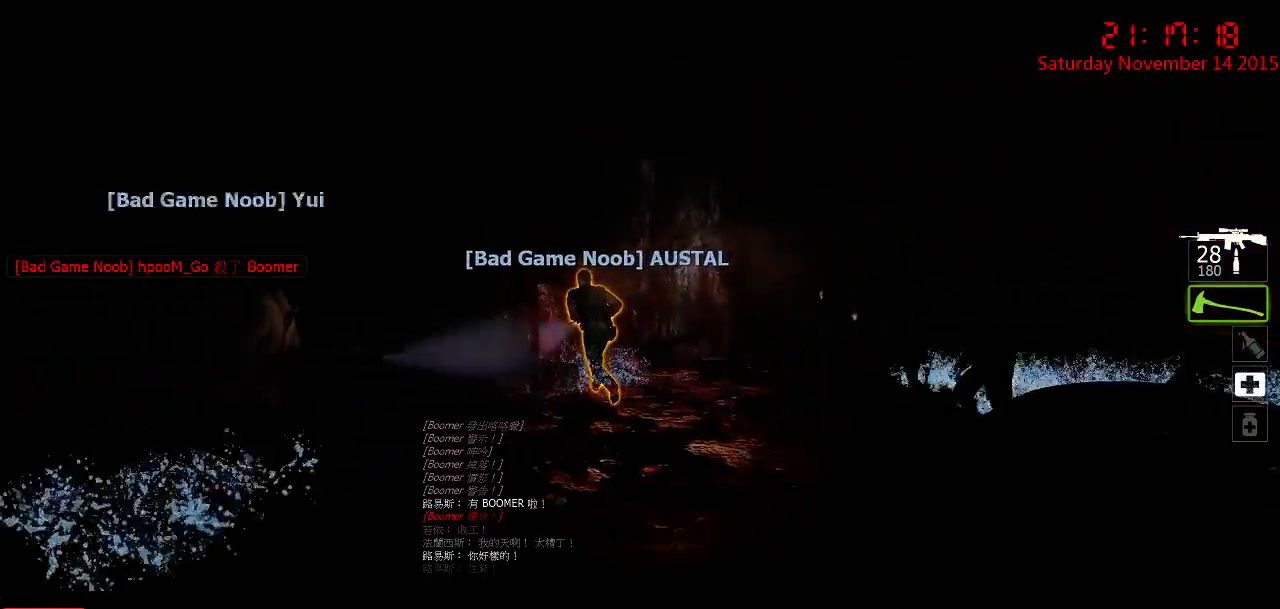
{"keys": ["w"], "mouse": ["right"], "events": [[367, "mouse_right", "down"], [433, "mouse_right", "up"], [500, "mouse_right", "down"]]}
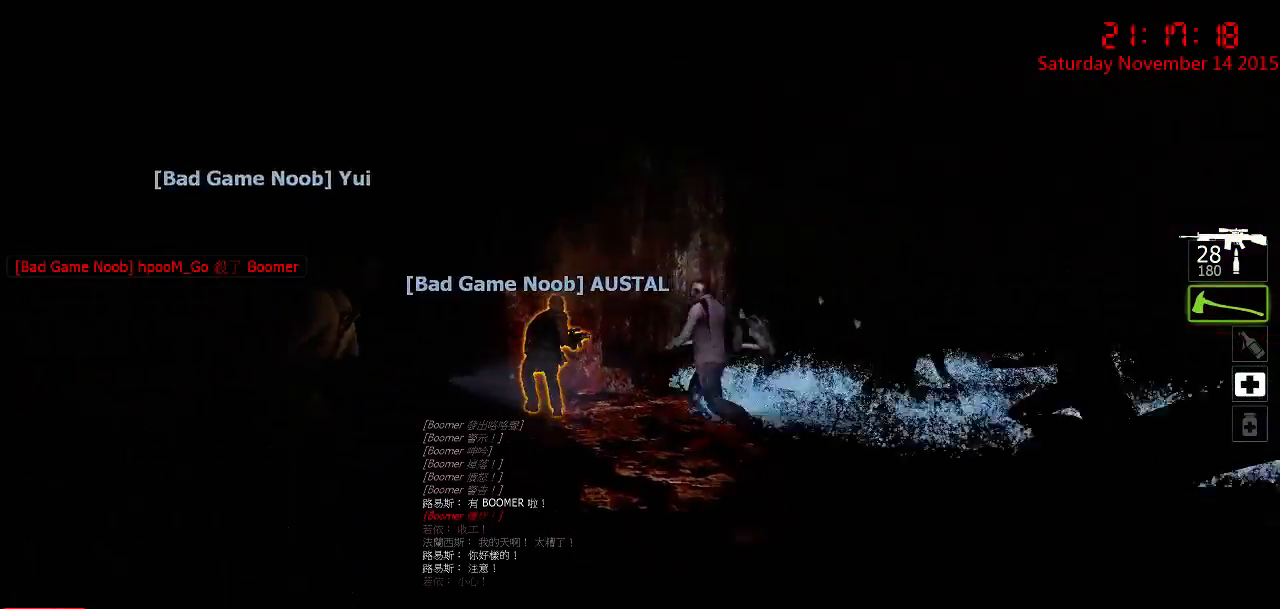
{"keys": ["w"], "mouse": [], "events": [[100, "mouse_right", "up"], [133, "mouse_right", "down"], [233, "mouse_right", "up"]]}
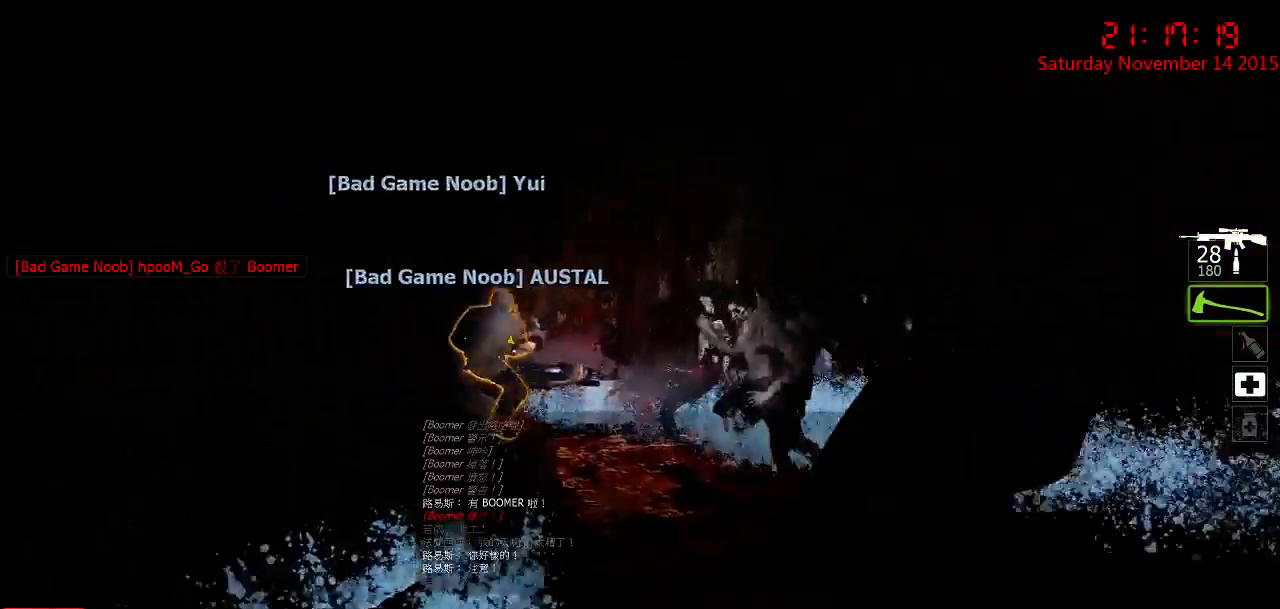
{"keys": ["d", "w"], "mouse": ["left"], "events": [[317, "mouse_left", "down"], [500, "d", "down"]]}
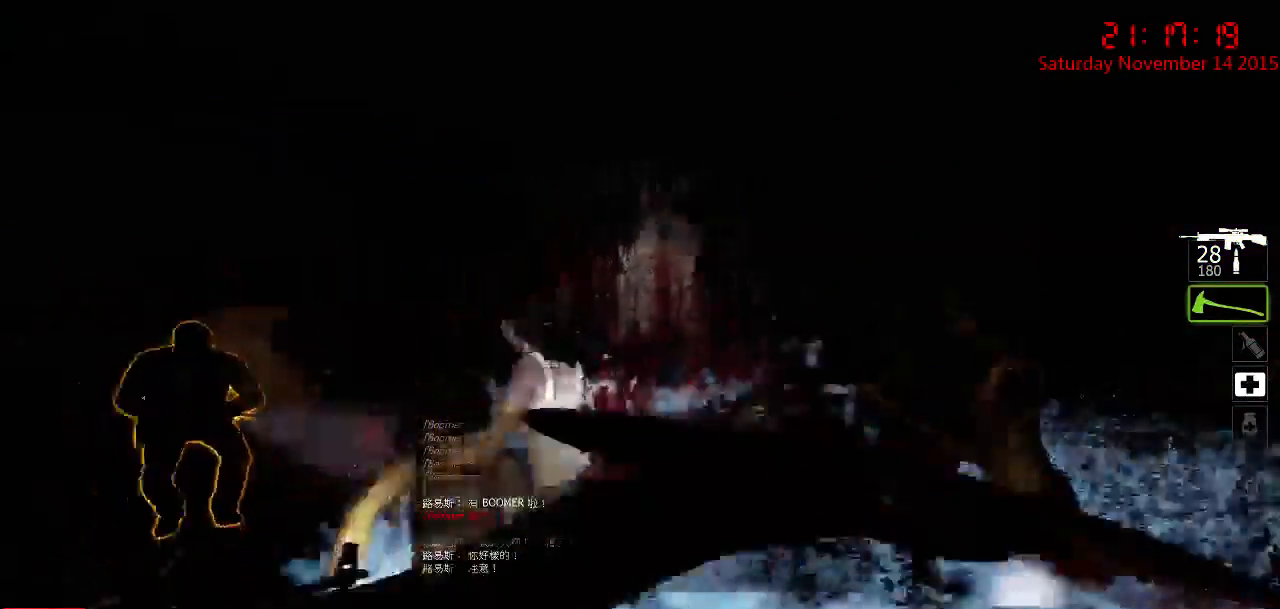
{"keys": ["a", "w"], "mouse": [], "events": [[233, "a", "down"], [233, "d", "up"], [300, "mouse_left", "up"], [350, "w", "up"], [383, "mouse_right", "down"], [450, "mouse_right", "up"], [450, "w", "down"]]}
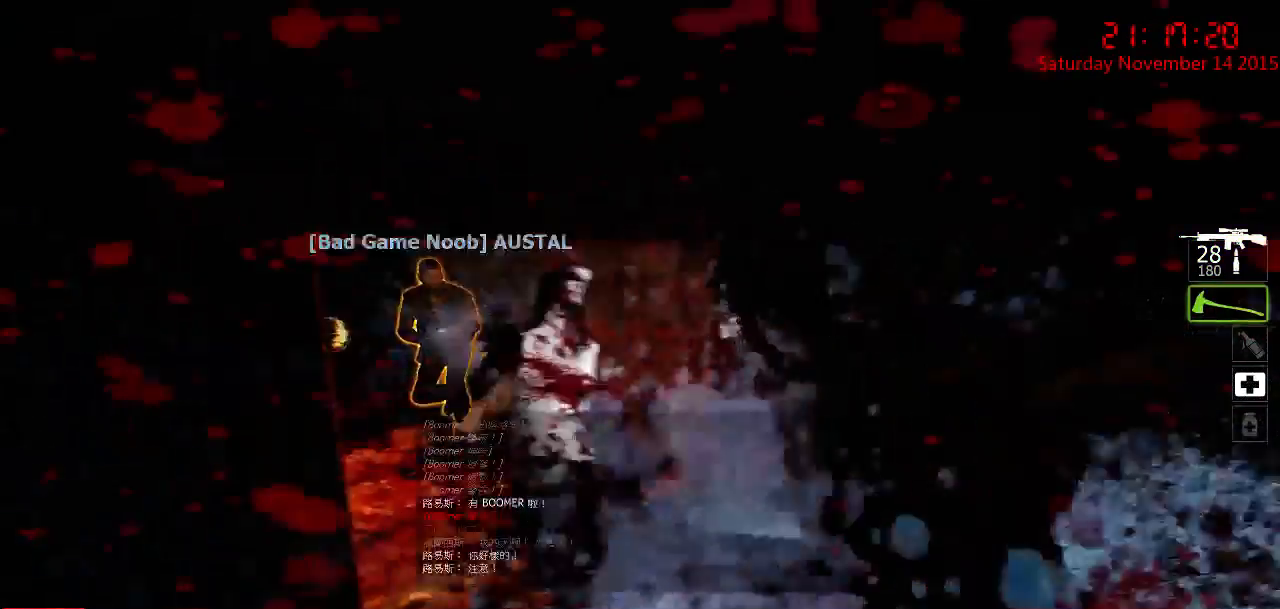
{"keys": ["a", "w"], "mouse": [], "events": [[33, "a", "up"], [33, "mouse_right", "down"], [83, "mouse_right", "up"], [150, "mouse_right", "down"], [183, "a", "down"], [217, "mouse_right", "up"], [250, "mouse_right", "down"], [433, "mouse_right", "up"]]}
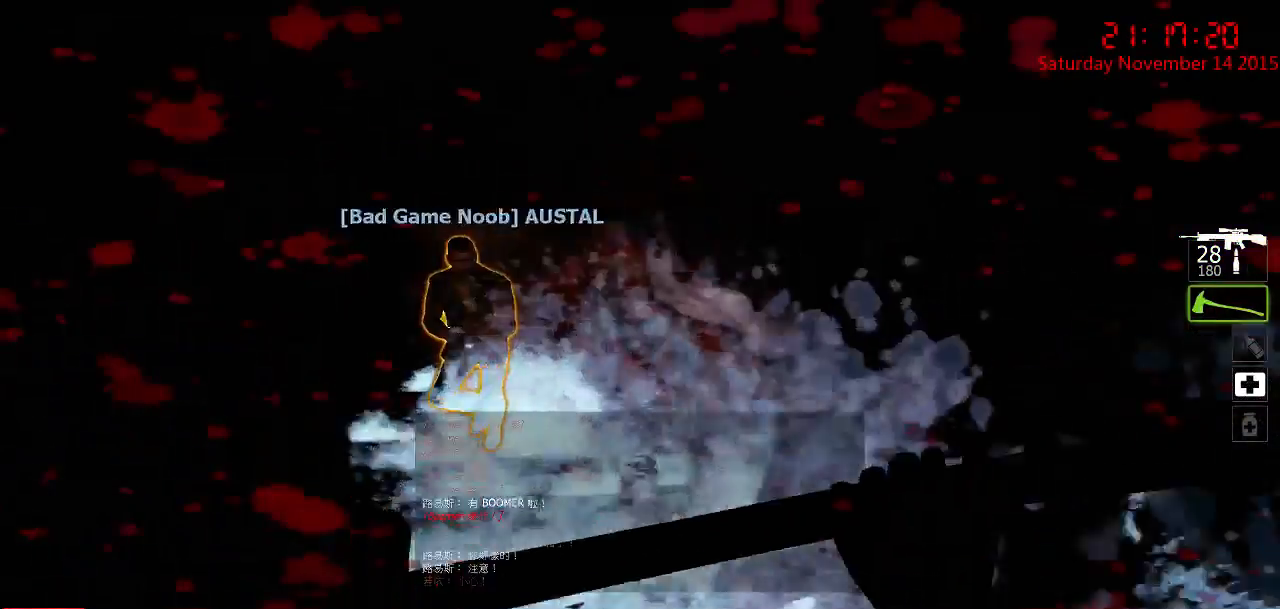
{"keys": ["a"], "mouse": ["left"], "events": [[17, "a", "up"], [17, "mouse_right", "down"], [83, "mouse_left", "down"], [83, "mouse_right", "up"], [167, "a", "down"], [217, "a", "up"], [217, "w", "up"], [367, "a", "down"]]}
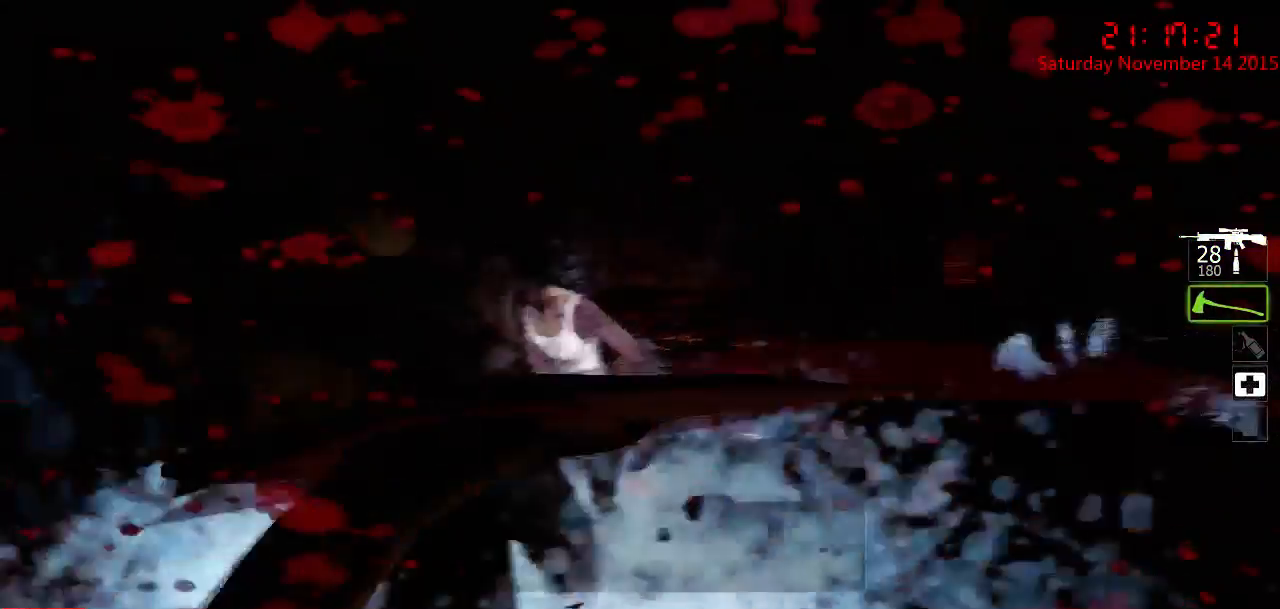
{"keys": ["a", "ctrl", "w"], "mouse": ["right"], "events": [[117, "ctrl", "down"], [117, "d", "down"], [117, "s", "down"], [150, "d", "up"], [150, "mouse_left", "up"], [200, "mouse_right", "down"], [333, "mouse_right", "up"], [333, "s", "up"], [350, "mouse_right", "down"], [467, "mouse_right", "up"], [467, "w", "down"], [500, "mouse_right", "down"]]}
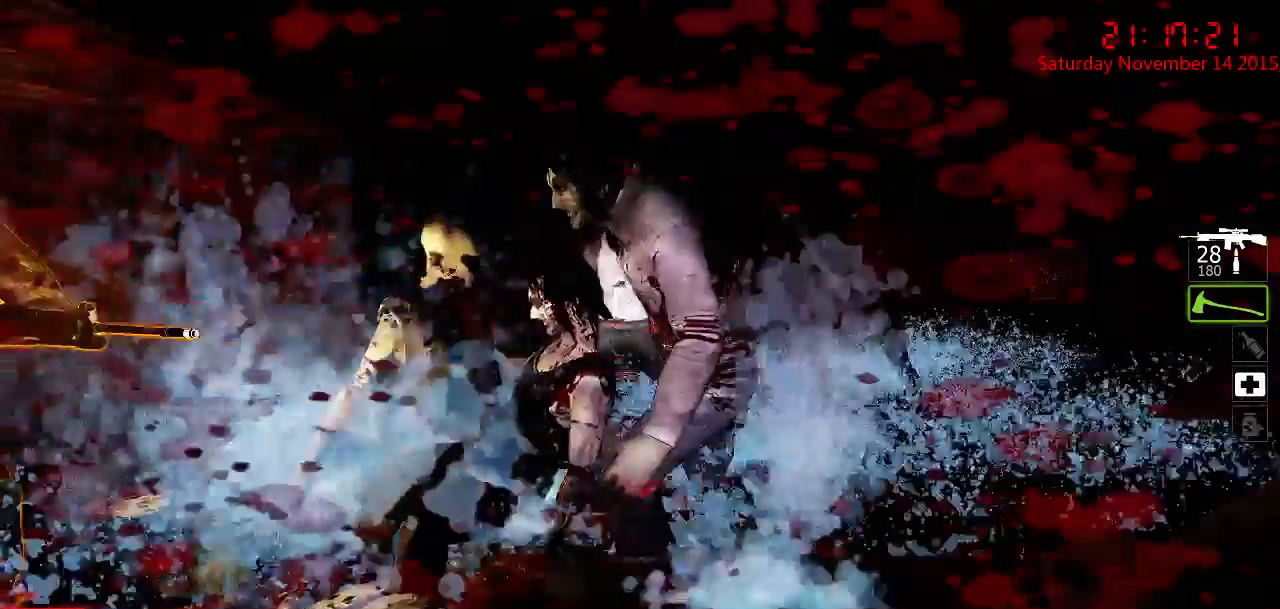
{"keys": ["a", "ctrl", "w"], "mouse": ["left"], "events": [[83, "mouse_right", "up"], [133, "mouse_right", "down"], [167, "w", "up"], [233, "mouse_right", "up"], [300, "a", "up"], [300, "mouse_left", "down"], [433, "a", "down"], [433, "w", "down"]]}
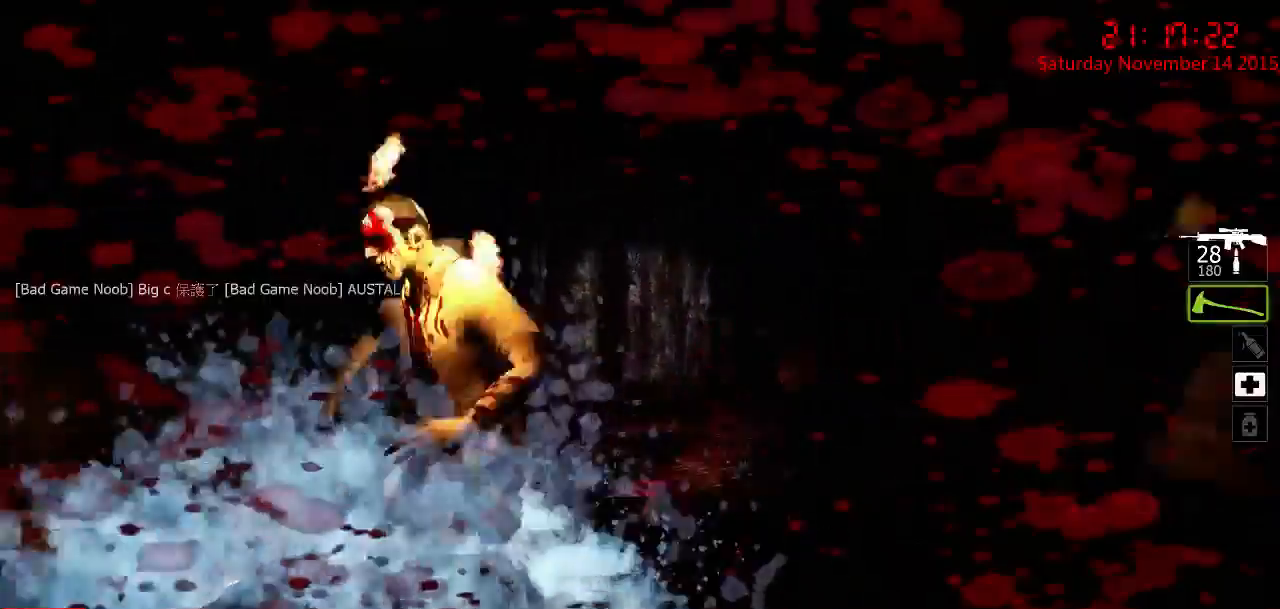
{"keys": ["ctrl", "w"], "mouse": [], "events": [[117, "w", "up"], [250, "a", "up"], [450, "w", "down"], [500, "mouse_left", "up"]]}
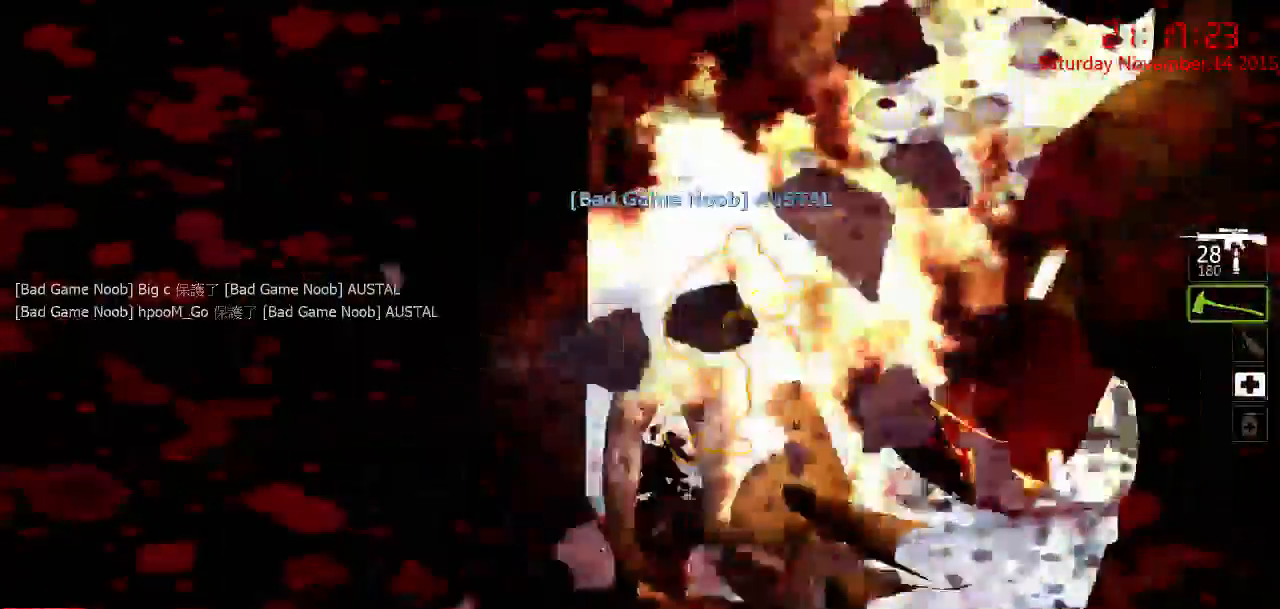
{"keys": ["ctrl"], "mouse": ["right"], "events": [[33, "d", "down"], [133, "mouse_right", "down"], [233, "d", "up"], [267, "a", "down"], [267, "mouse_right", "up"], [300, "mouse_right", "down"], [300, "w", "up"], [433, "mouse_right", "up"], [500, "a", "up"], [500, "mouse_right", "down"]]}
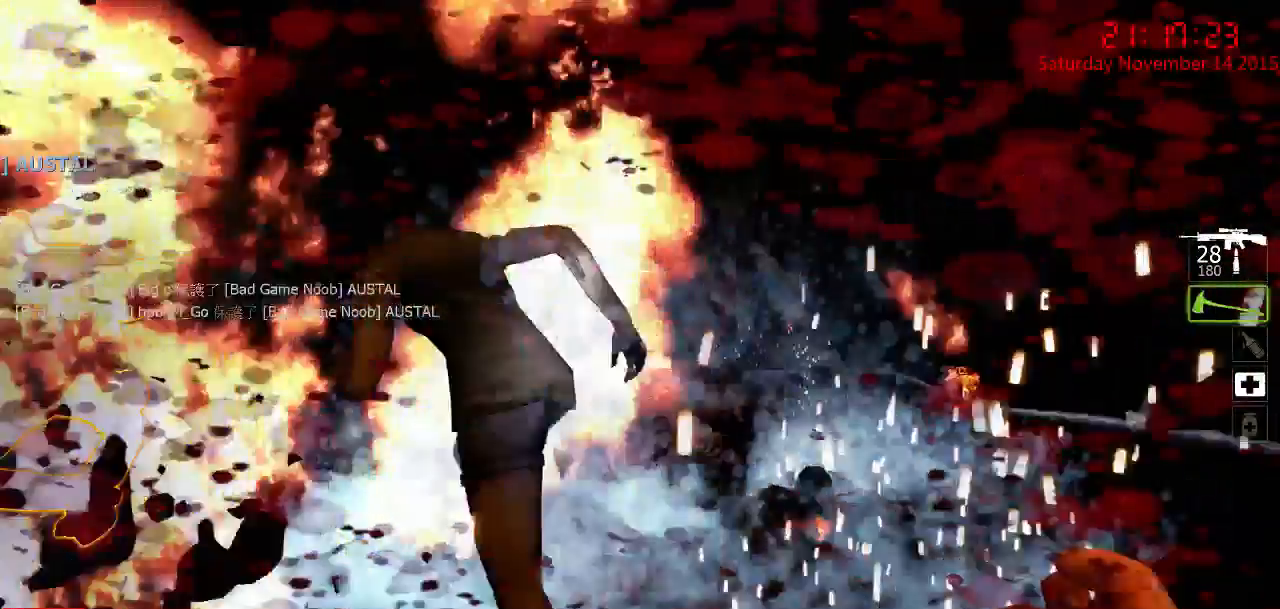
{"keys": ["ctrl"], "mouse": ["left"], "events": [[167, "a", "down"], [167, "w", "down"], [200, "mouse_right", "up"], [267, "mouse_left", "down"], [333, "a", "up"], [333, "w", "up"]]}
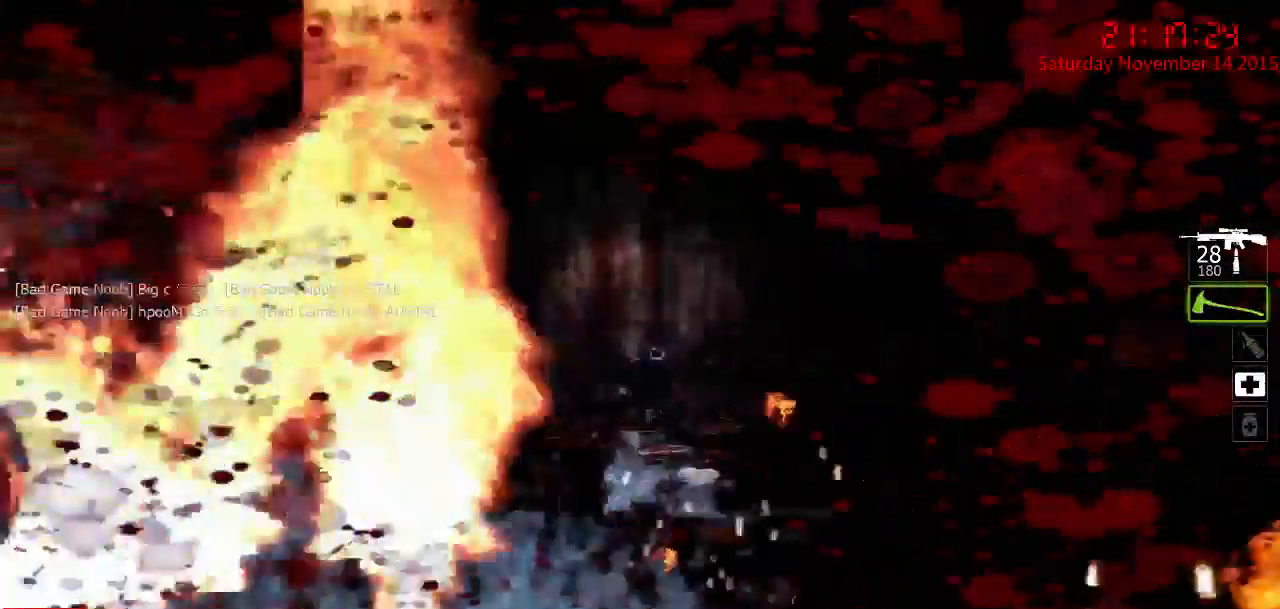
{"keys": ["ctrl"], "mouse": ["right"], "events": [[400, "mouse_left", "up"], [467, "mouse_right", "down"]]}